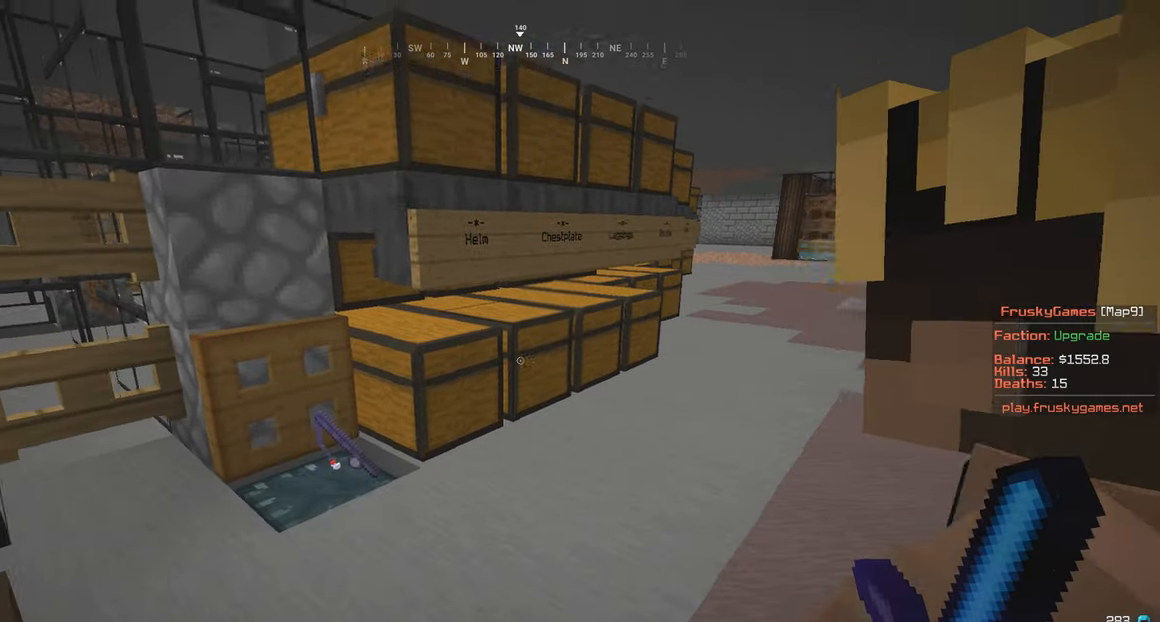
Gameplay with keyboard and mouse; each line is a JSON object with the keys and mouse buttons held at the frame after it. "events" lists presses ("down") and releases ("up") of "a", "d", "s", "w", "mouse_left" and "mouse_right" between this image and that frame as [ms after this image, input, new state], when the widget could be followed in between. "mouse_left", "mouse_right" = the "left", "right" buttons of the "mouse" list. No other keys are recorded. Fast repeated clicks can show as one long hold. Mouse movement is not recorded.
{"keys": ["s"], "mouse": [], "events": [[100, "w", "up"], [166, "s", "down"]]}
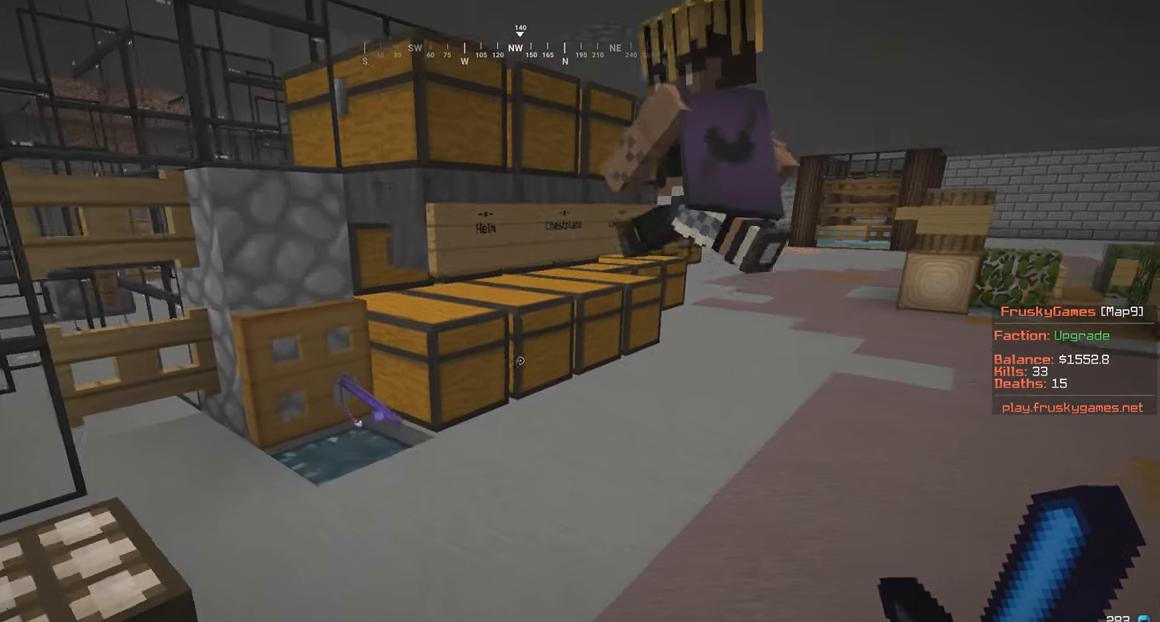
{"keys": ["a"], "mouse": [], "events": [[100, "s", "up"], [216, "a", "down"]]}
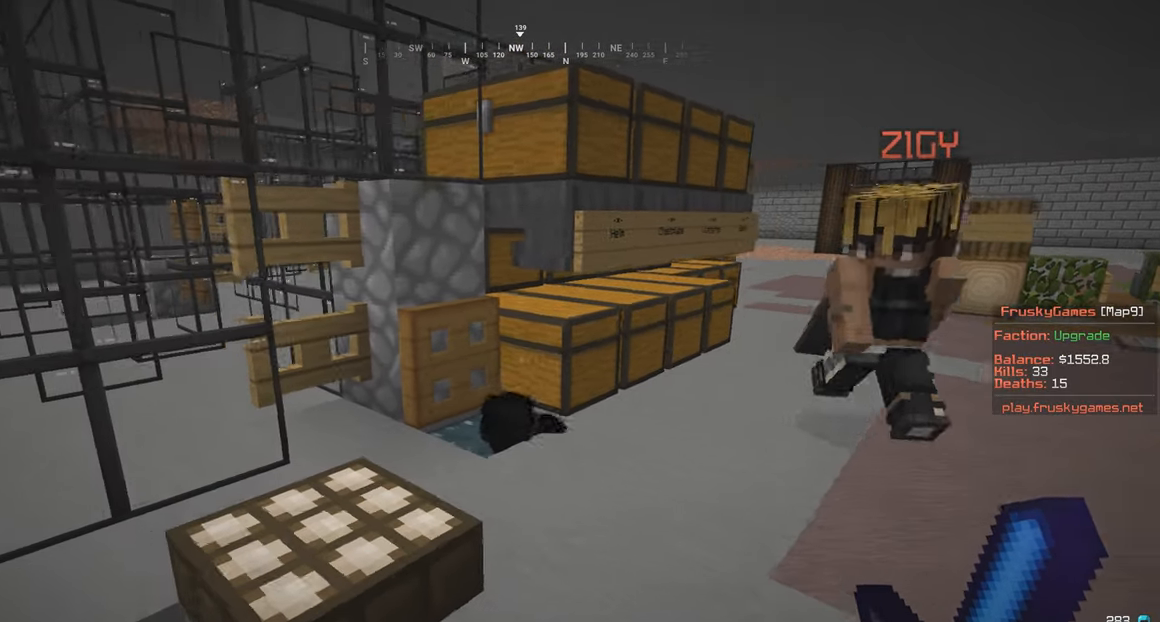
{"keys": ["a"], "mouse": [], "events": [[250, "a", "up"], [450, "a", "down"]]}
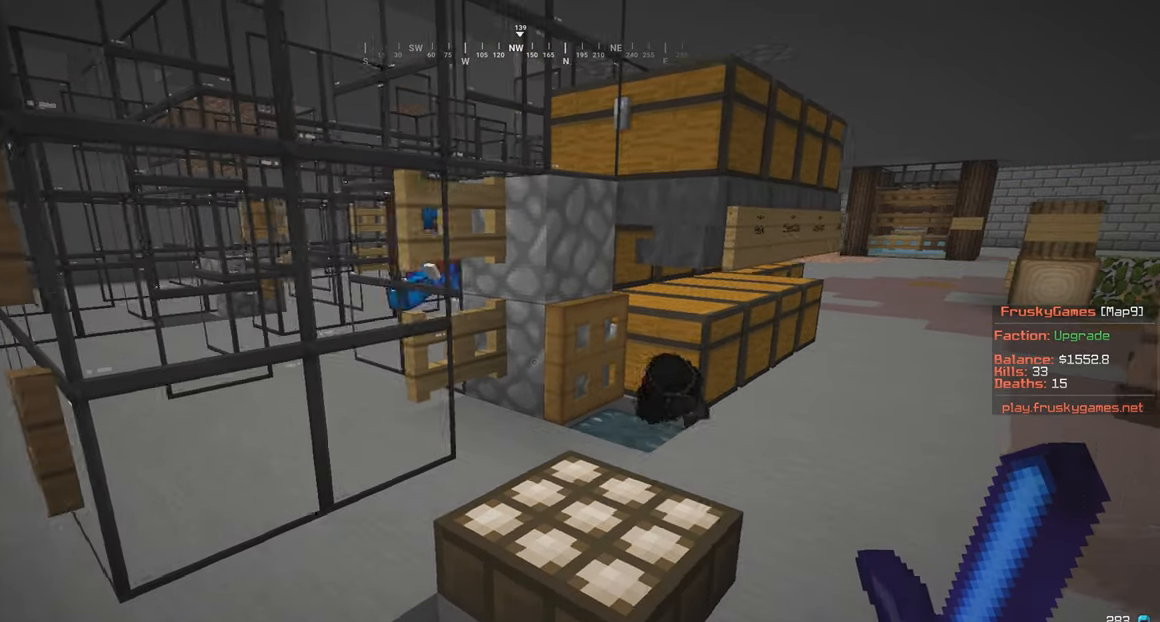
{"keys": ["a"], "mouse": [], "events": [[150, "w", "down"], [433, "w", "up"]]}
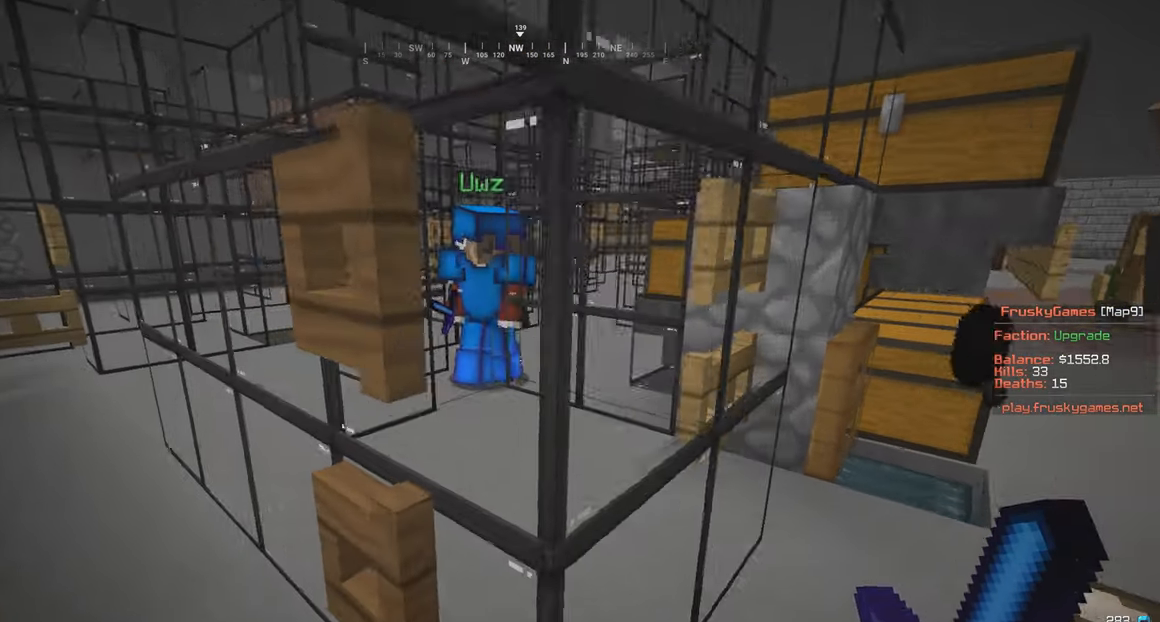
{"keys": ["a"], "mouse": [], "events": [[33, "a", "up"], [150, "d", "down"], [350, "d", "up"], [500, "a", "down"]]}
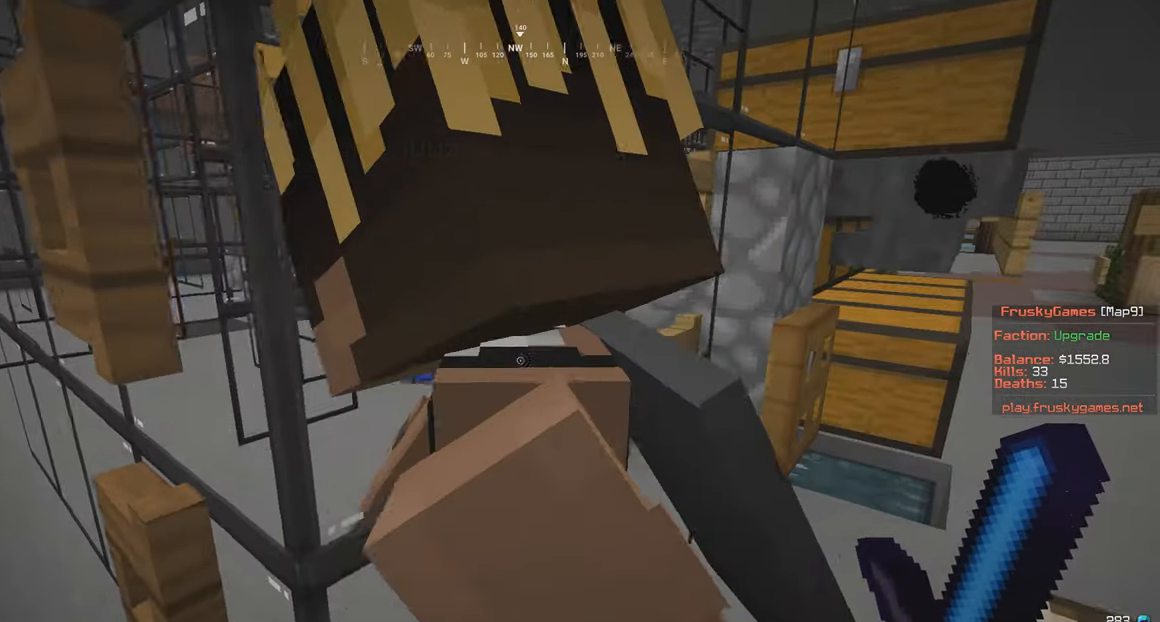
{"keys": [], "mouse": [], "events": [[183, "a", "up"], [250, "s", "down"], [450, "s", "up"]]}
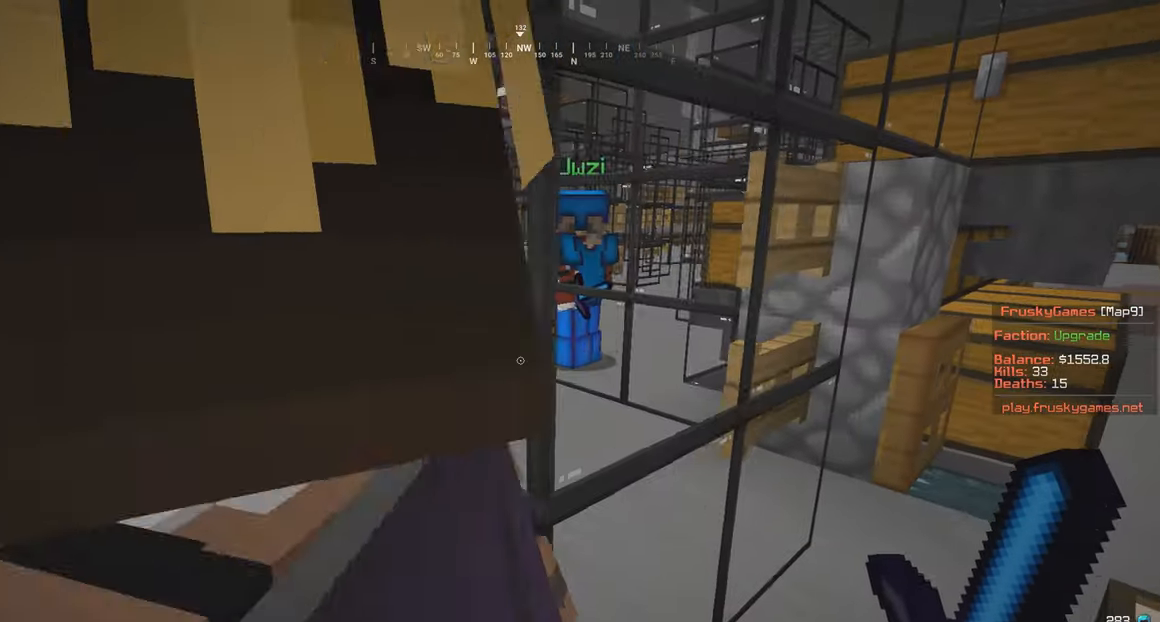
{"keys": [], "mouse": [], "events": [[100, "d", "down"], [350, "d", "up"]]}
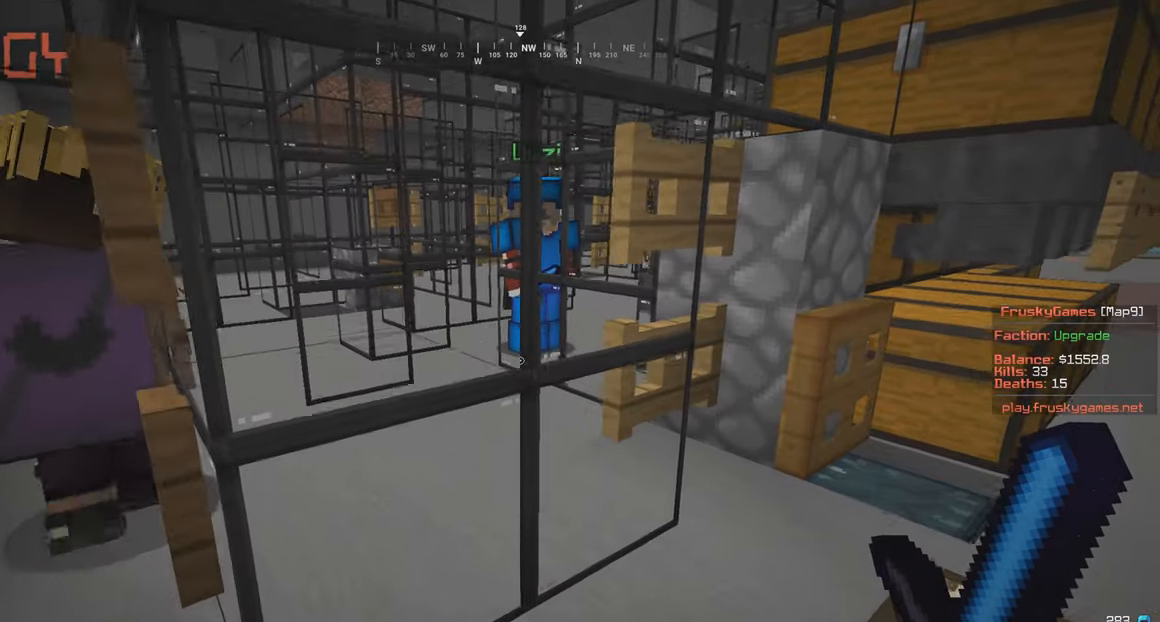
{"keys": ["a", "w"], "mouse": [], "events": [[200, "a", "down"], [250, "w", "down"]]}
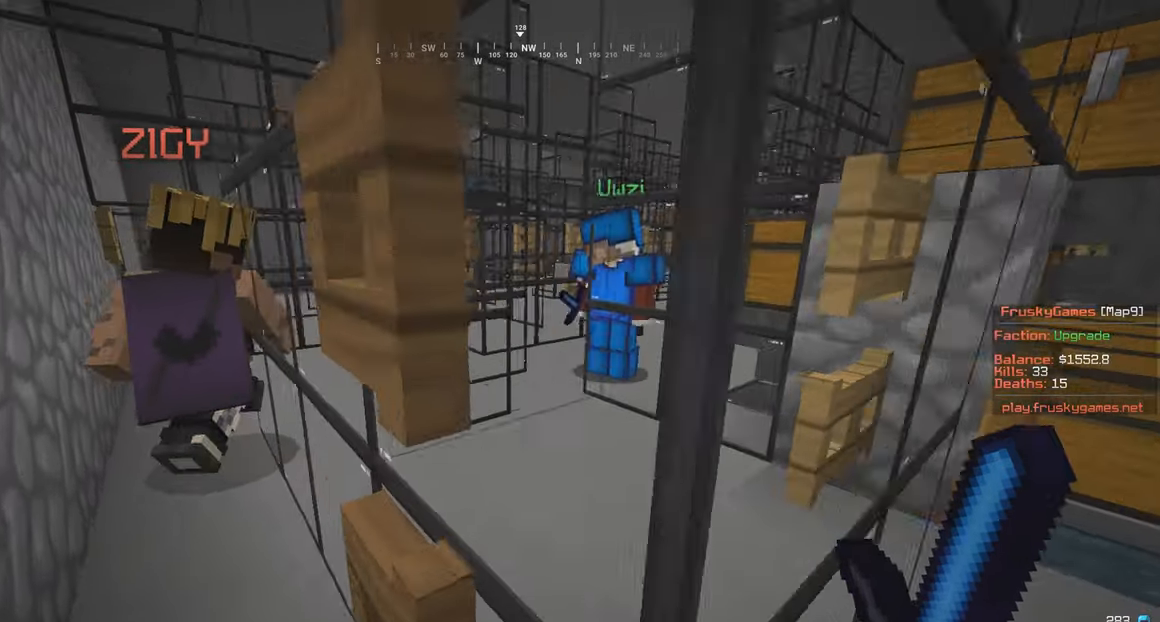
{"keys": ["d"], "mouse": [], "events": [[33, "a", "up"], [33, "w", "up"], [300, "d", "down"]]}
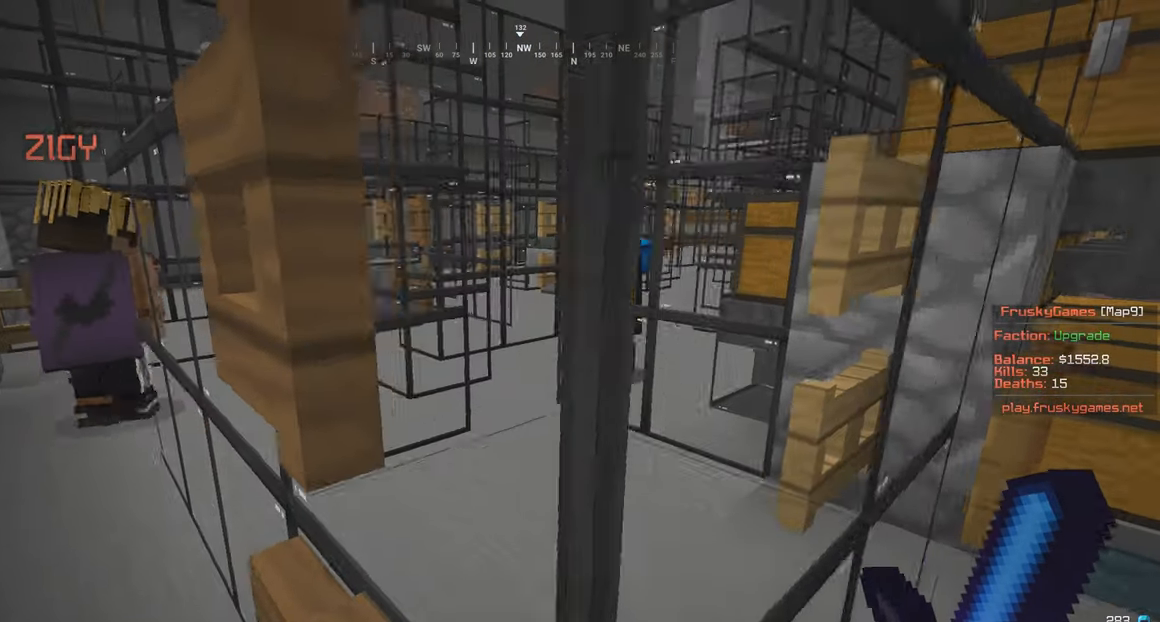
{"keys": ["a", "w"], "mouse": [], "events": [[100, "d", "up"], [250, "a", "down"], [500, "w", "down"]]}
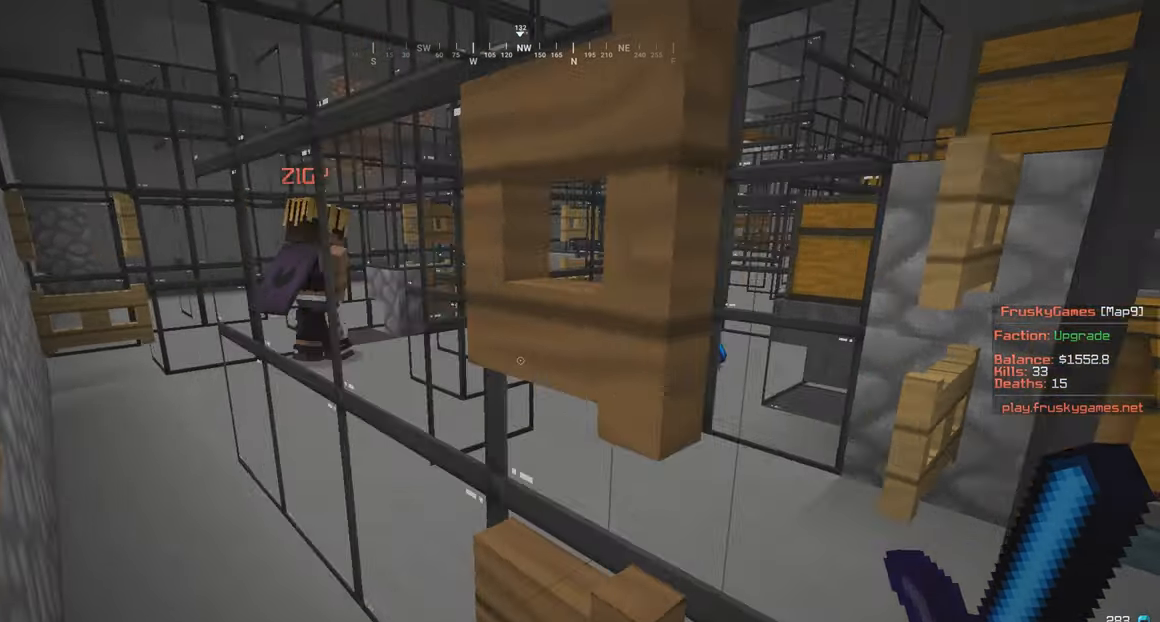
{"keys": ["a", "w"], "mouse": [], "events": []}
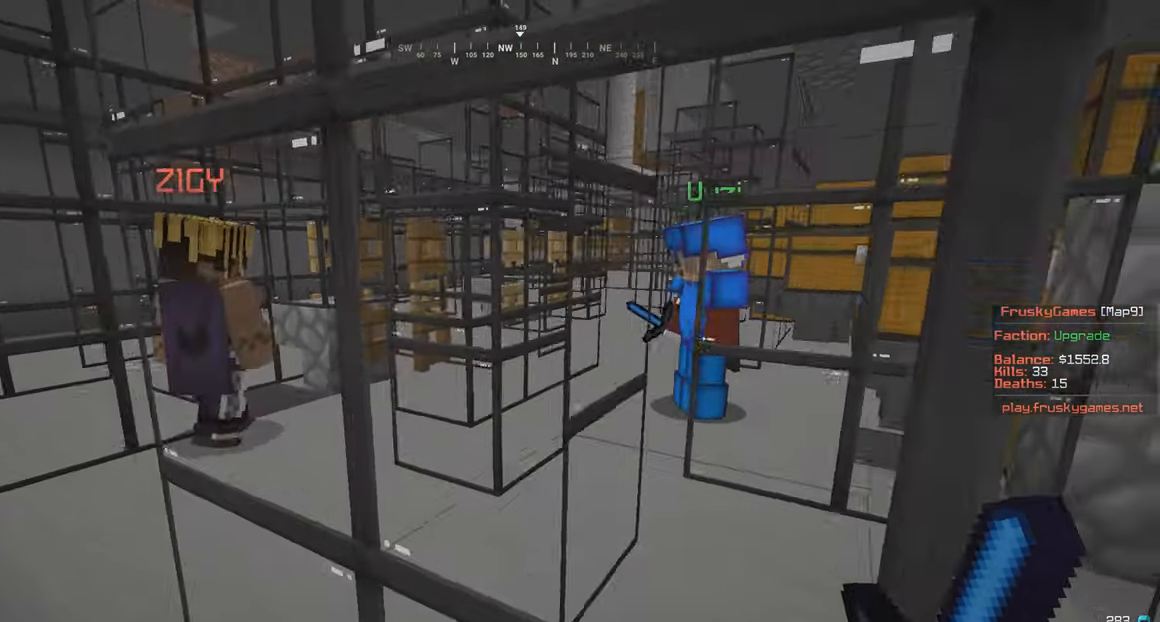
{"keys": [], "mouse": [], "events": [[33, "w", "up"], [50, "a", "up"]]}
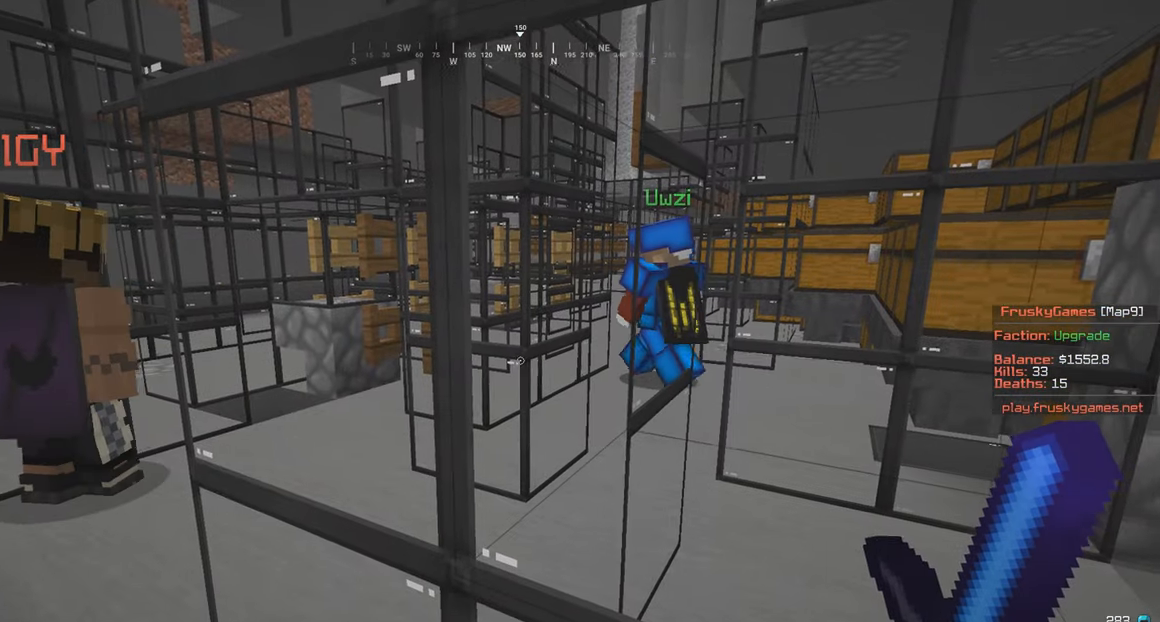
{"keys": [], "mouse": [], "events": [[250, "s", "down"], [500, "s", "up"]]}
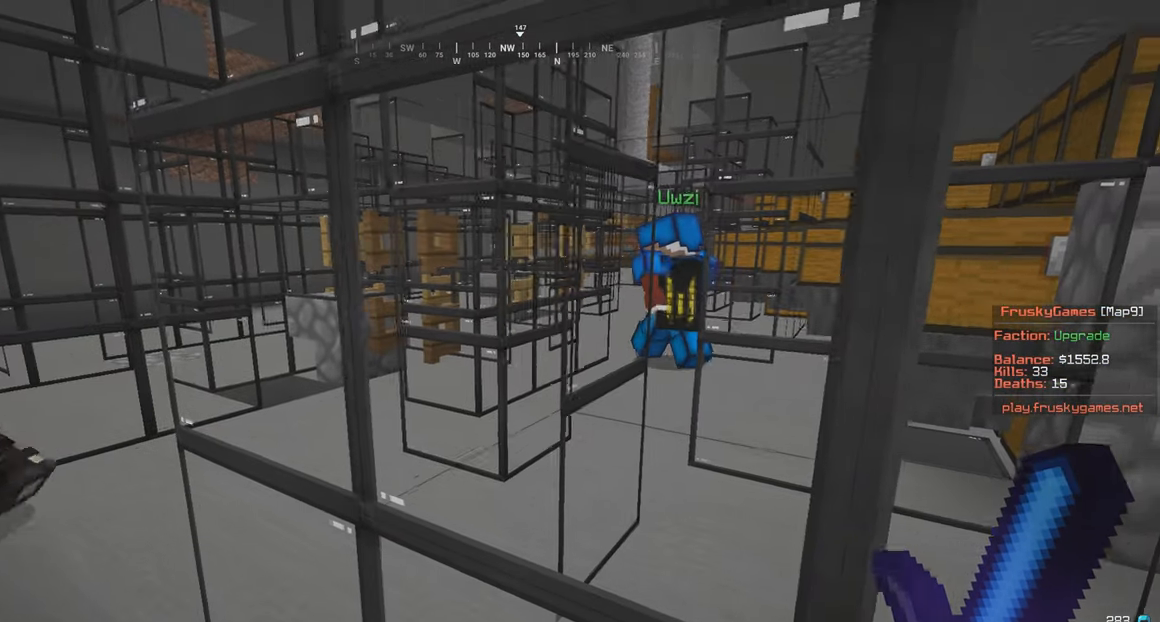
{"keys": [], "mouse": [], "events": []}
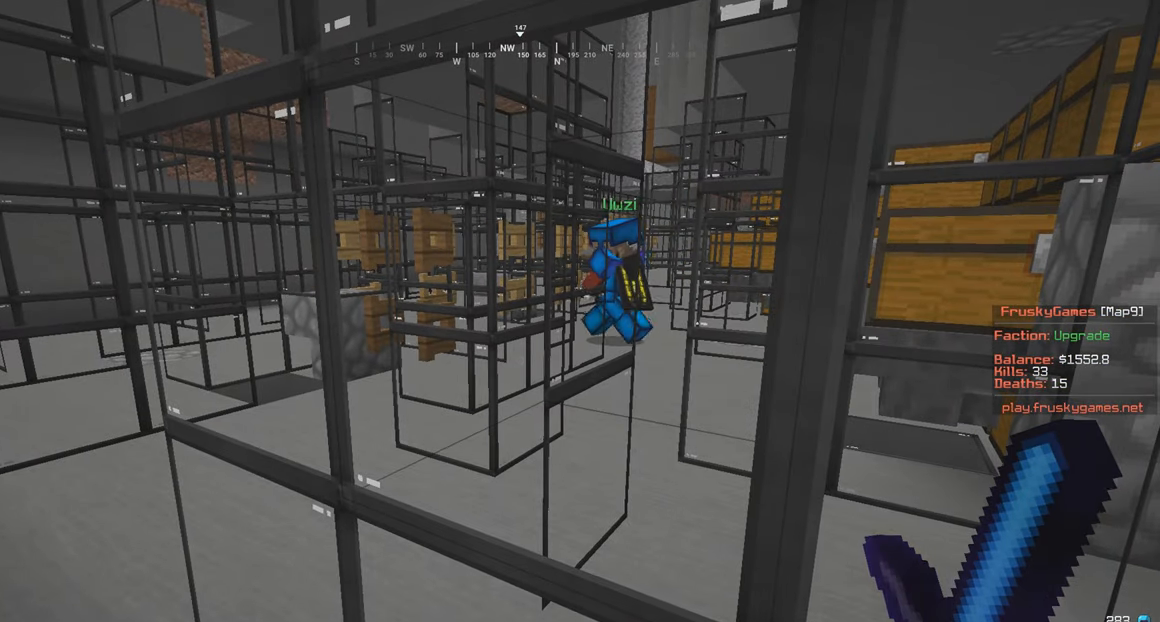
{"keys": [], "mouse": [], "events": []}
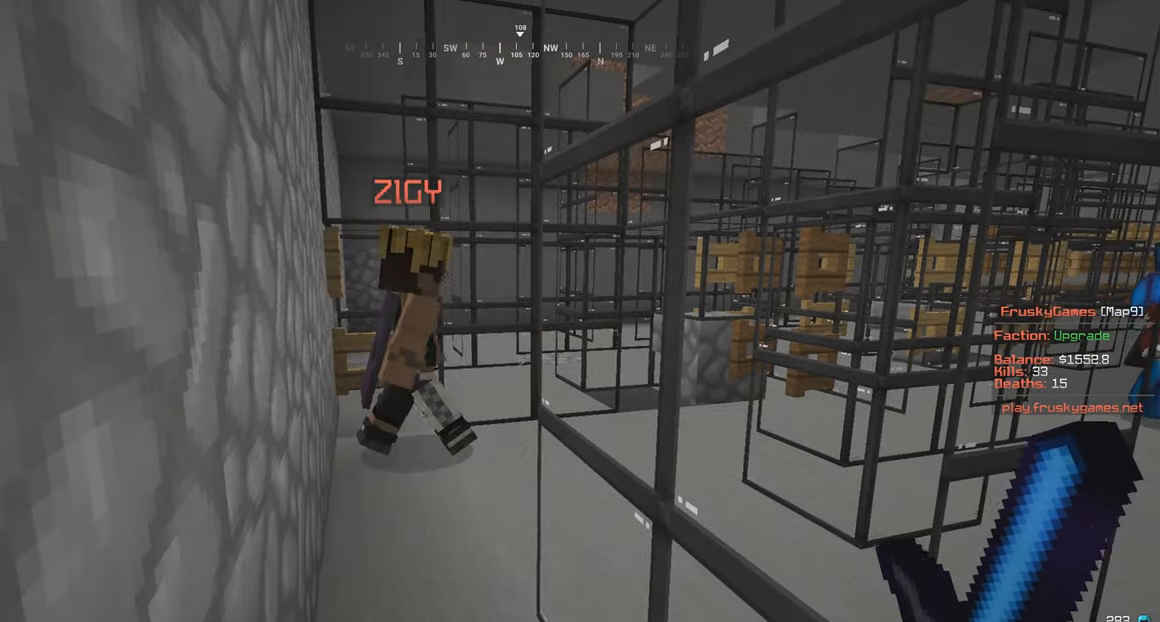
{"keys": [], "mouse": [], "events": []}
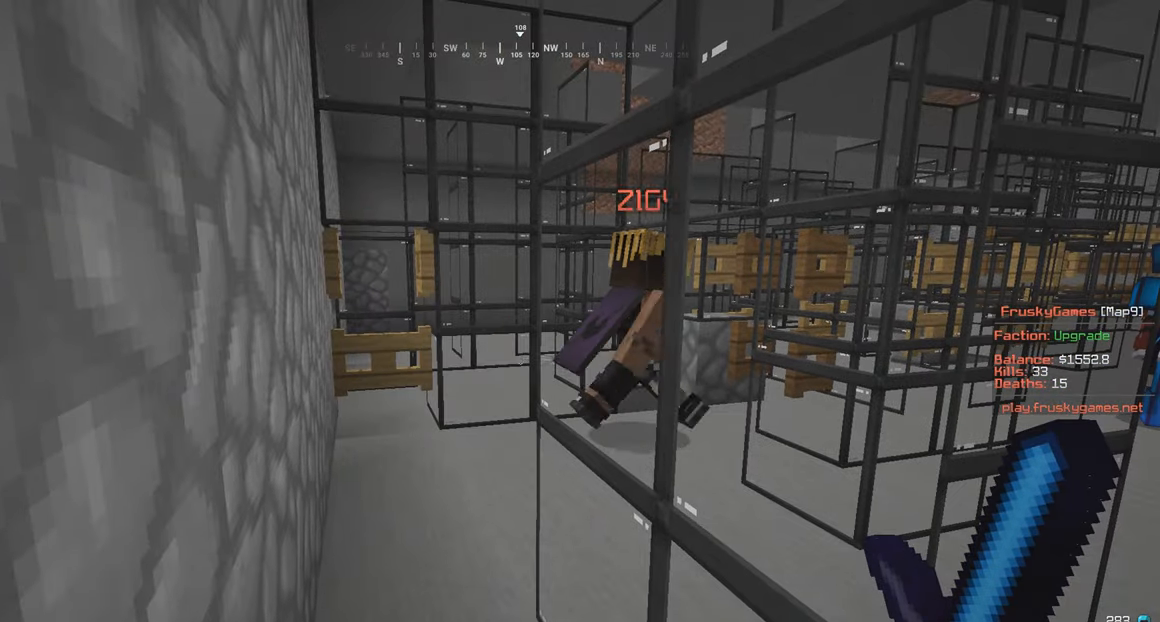
{"keys": [], "mouse": [], "events": []}
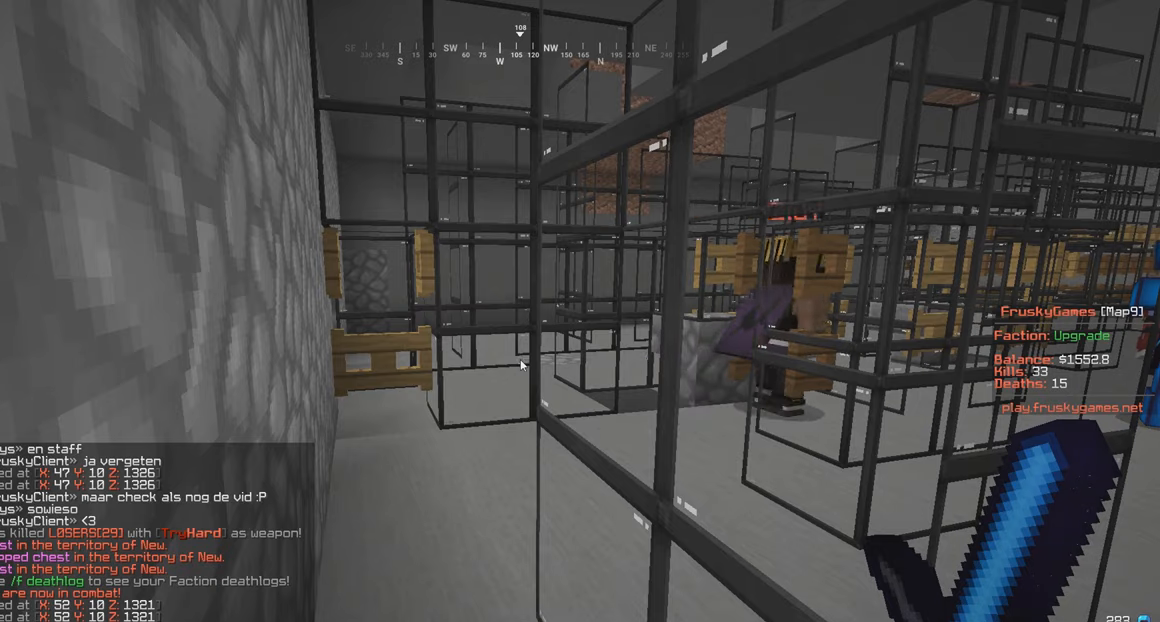
{"keys": [], "mouse": [], "events": []}
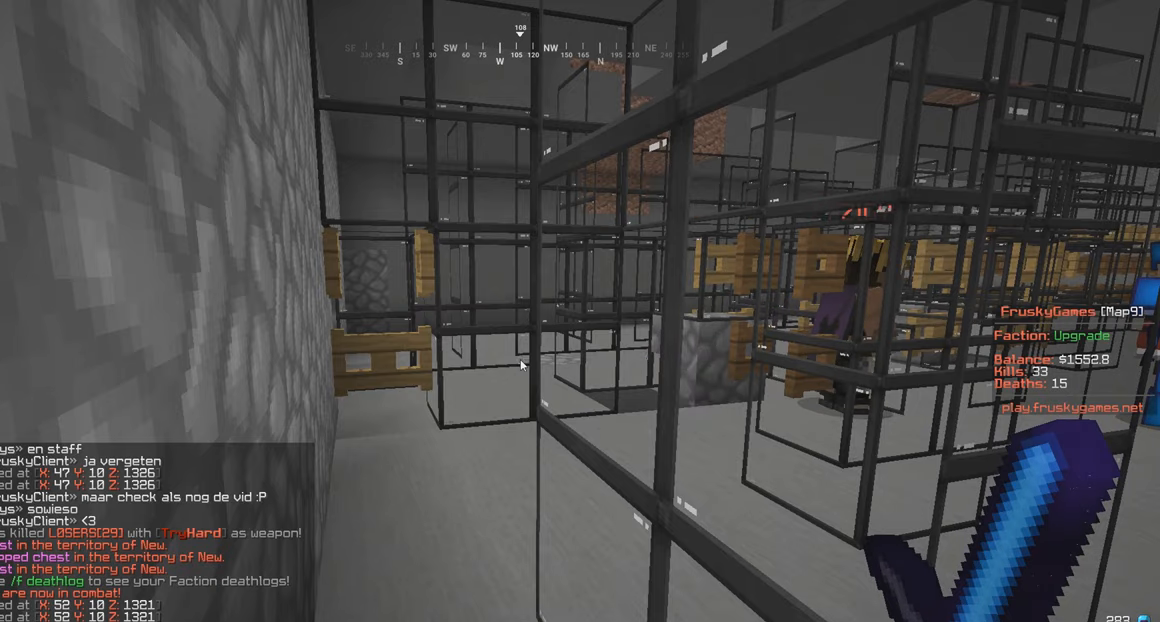
{"keys": [], "mouse": [], "events": []}
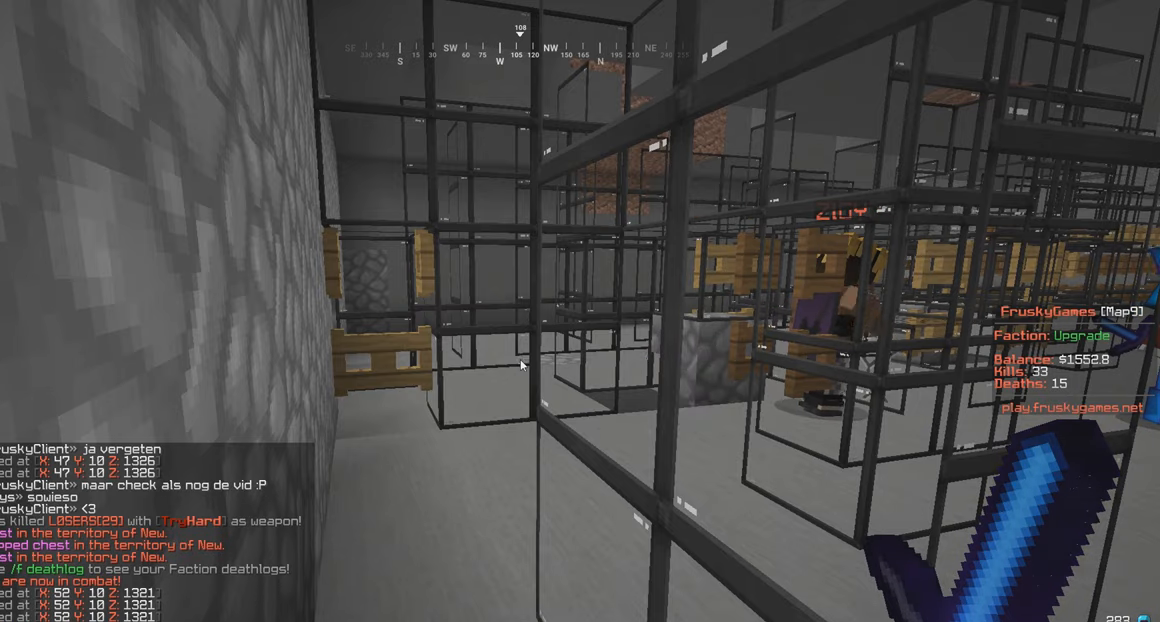
{"keys": [], "mouse": [], "events": []}
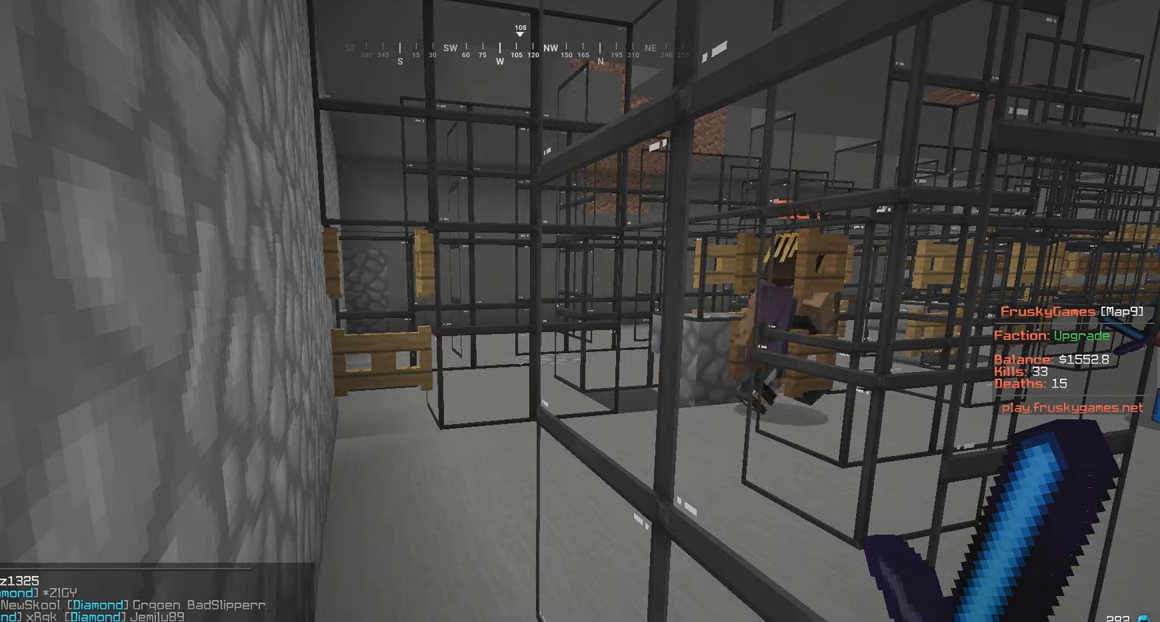
{"keys": ["s"], "mouse": [], "events": [[250, "w", "down"], [434, "w", "up"], [500, "s", "down"]]}
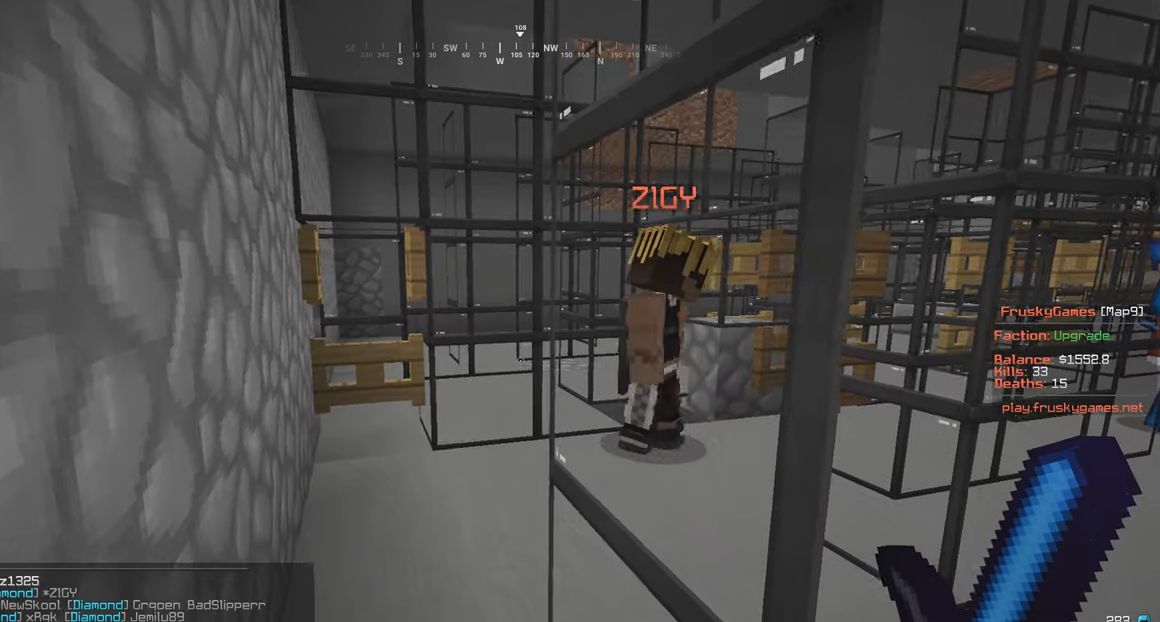
{"keys": [], "mouse": [], "events": [[450, "s", "up"]]}
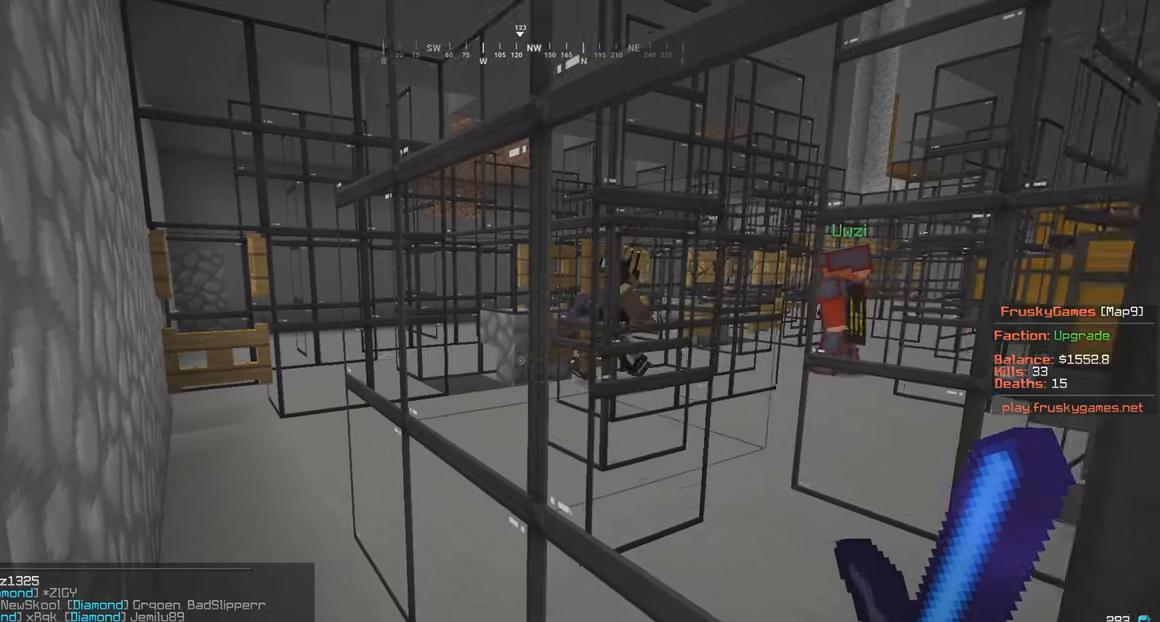
{"keys": ["w"], "mouse": [], "events": [[500, "w", "down"]]}
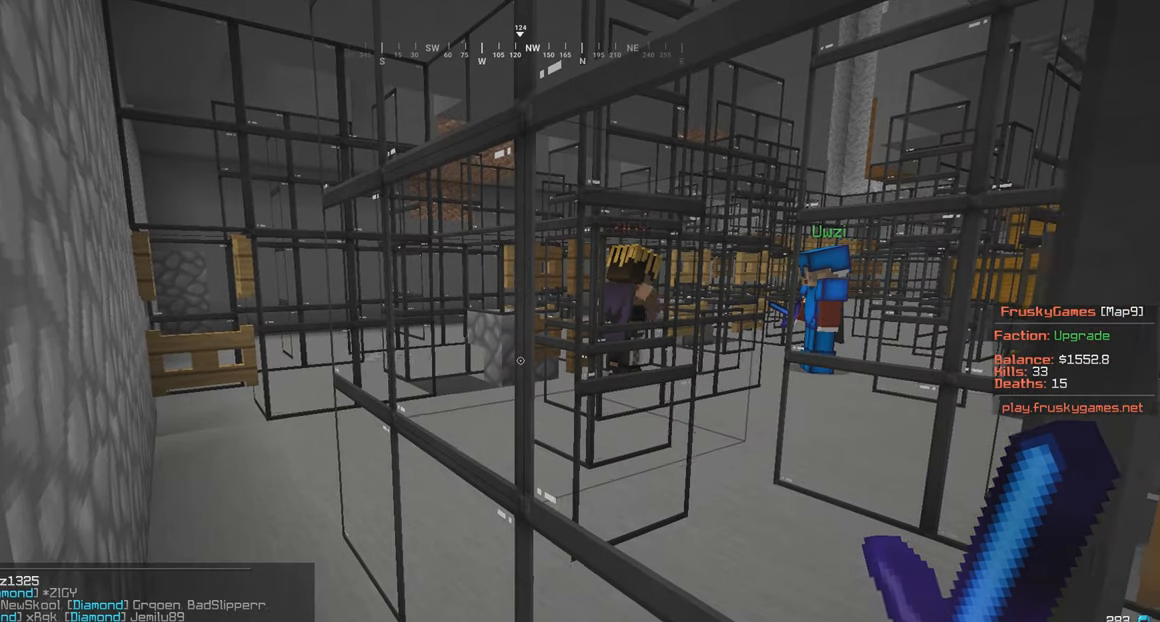
{"keys": ["a", "w"], "mouse": [], "events": [[100, "a", "down"]]}
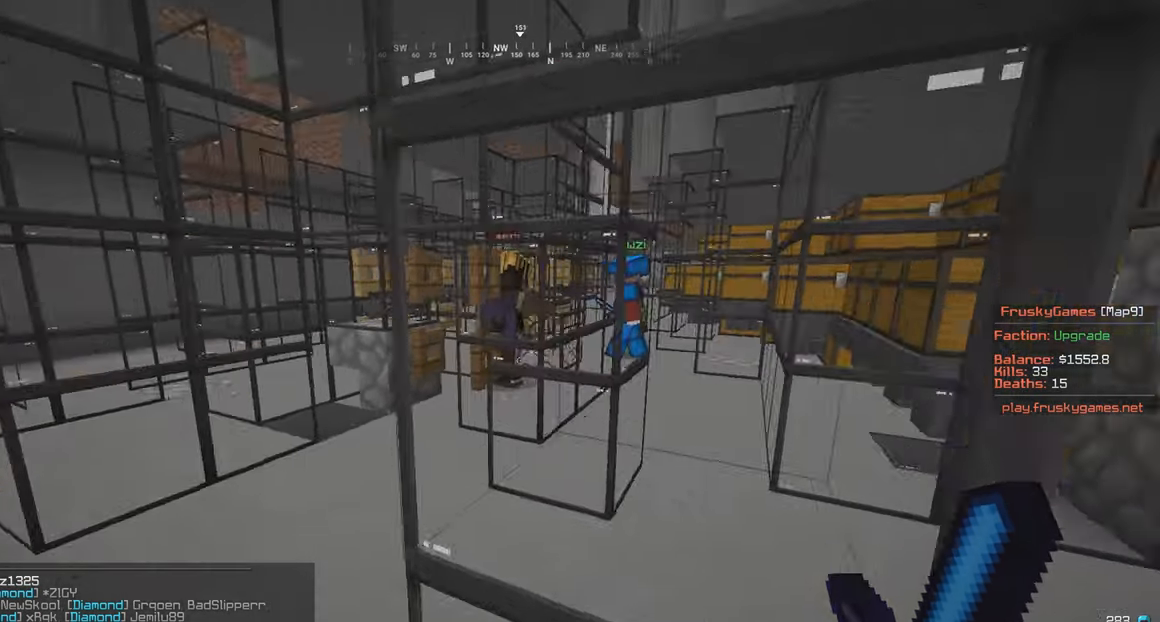
{"keys": [], "mouse": [], "events": [[200, "w", "up"], [250, "a", "up"]]}
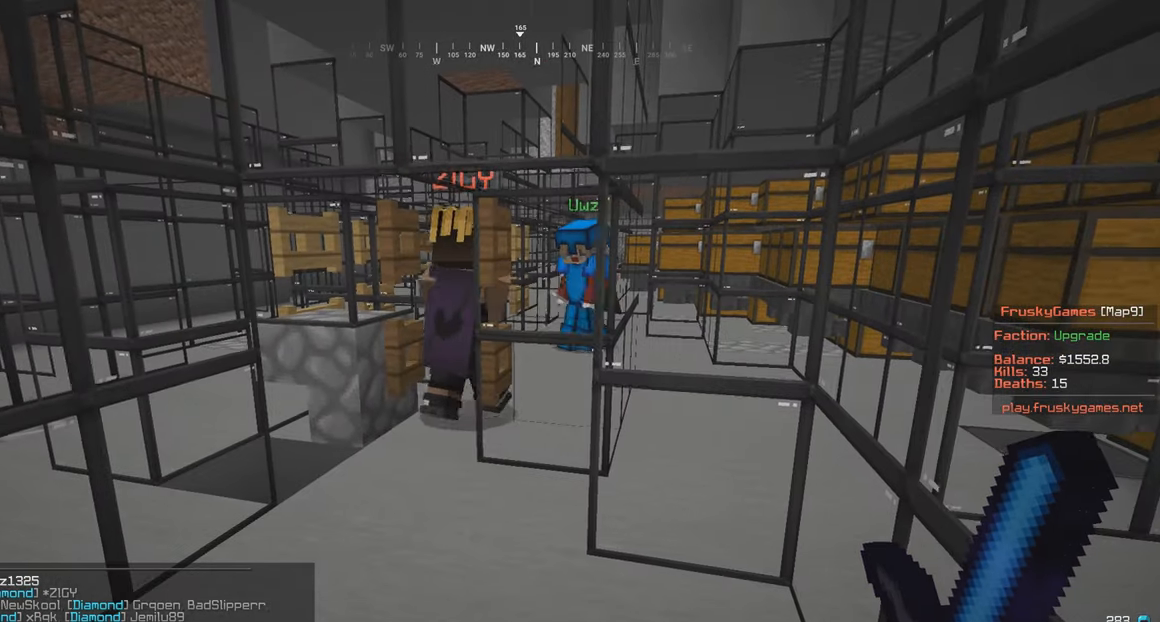
{"keys": [], "mouse": [], "events": [[150, "s", "down"], [450, "s", "up"]]}
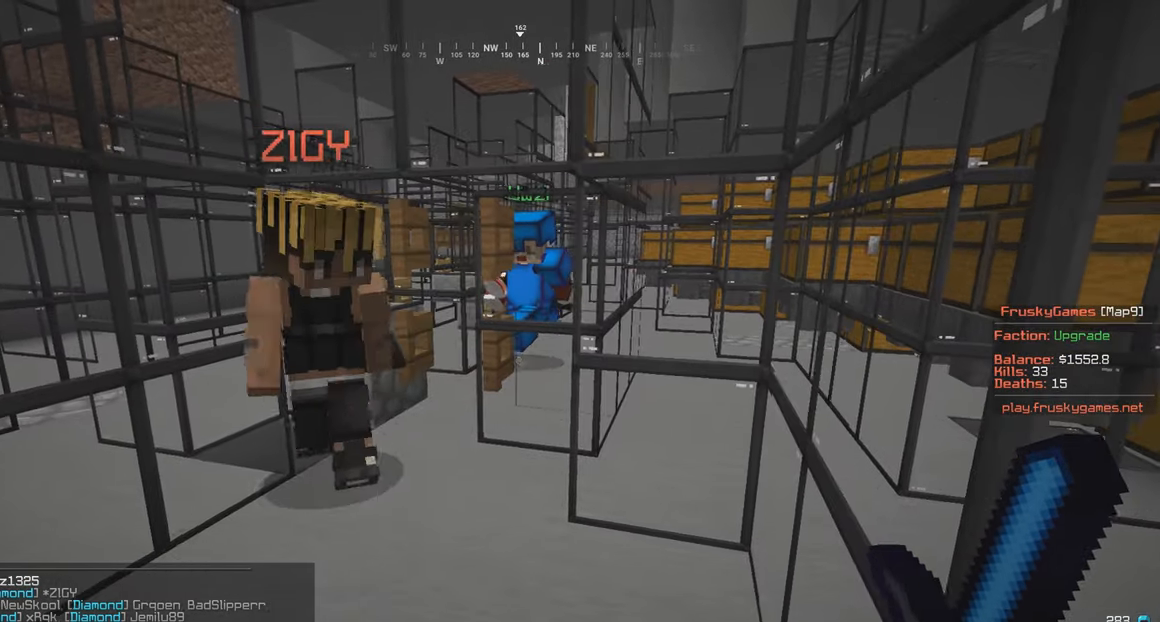
{"keys": ["s"], "mouse": [], "events": [[250, "d", "down"], [383, "d", "up"], [433, "s", "down"]]}
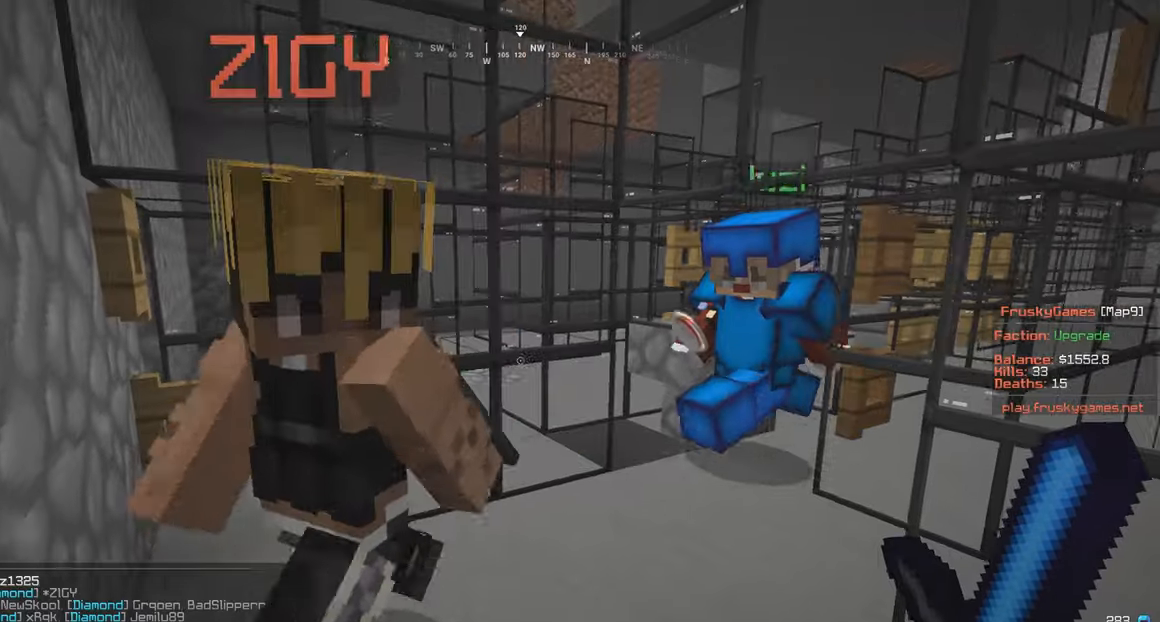
{"keys": ["d", "w"], "mouse": [], "events": [[350, "s", "up"], [350, "w", "down"], [400, "d", "down"]]}
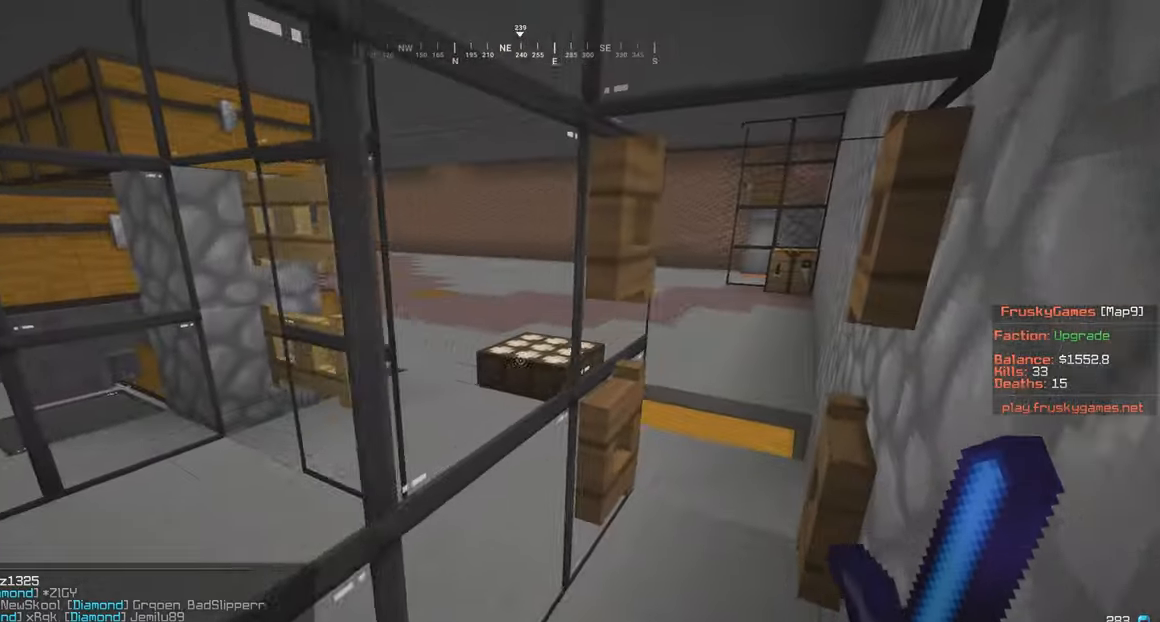
{"keys": ["d", "w"], "mouse": [], "events": [[300, "d", "up"], [400, "d", "down"]]}
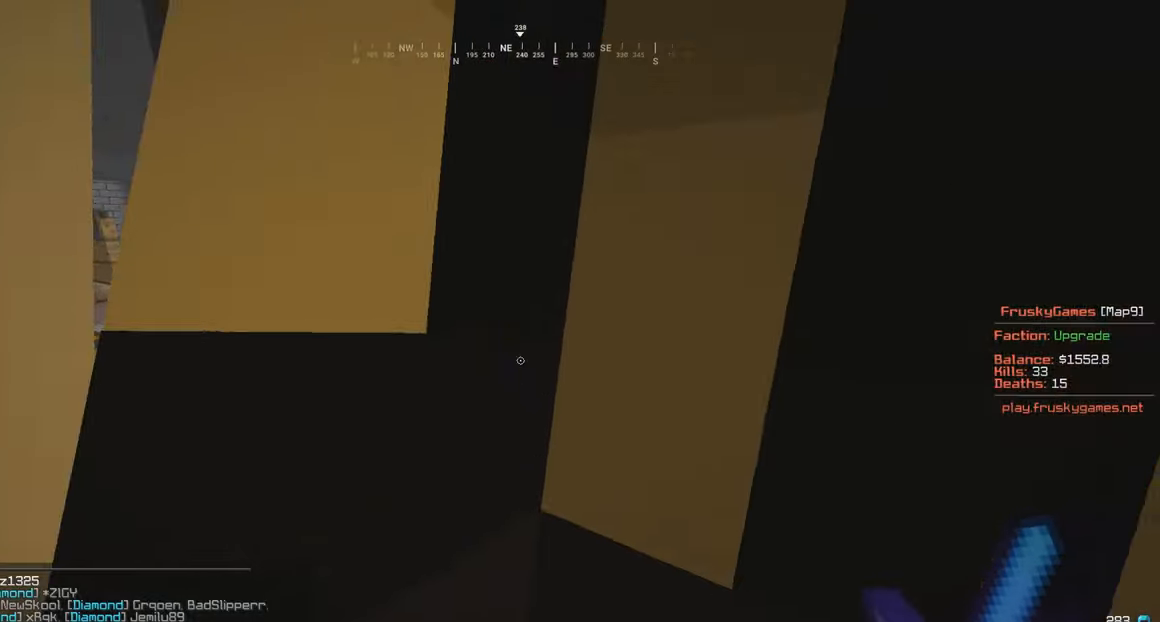
{"keys": ["d", "w"], "mouse": [], "events": []}